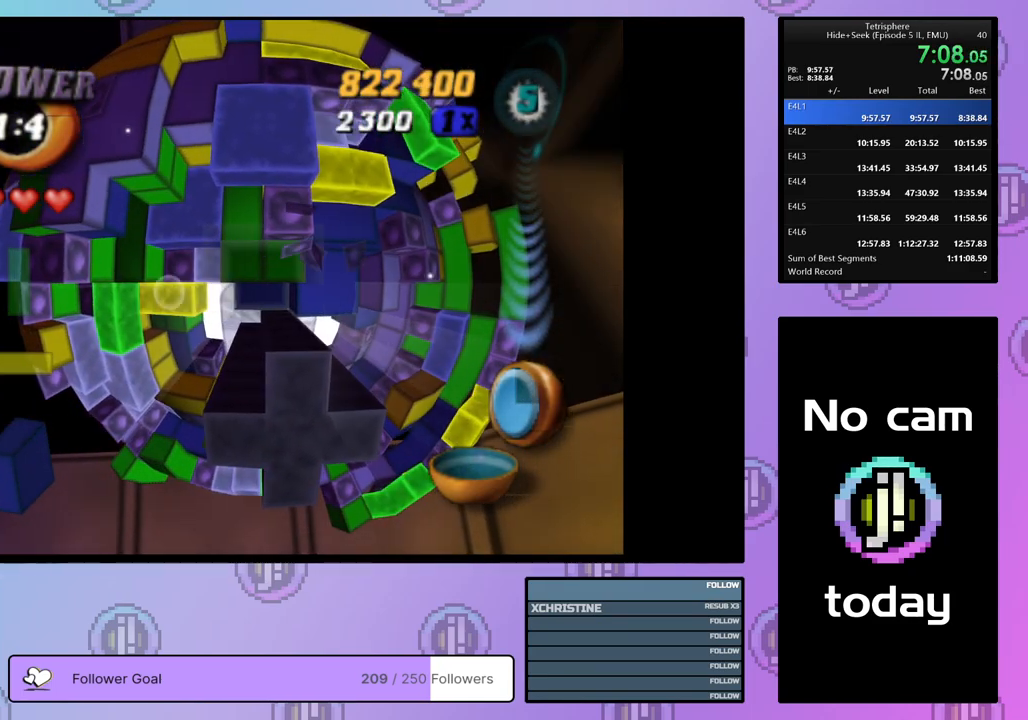
Gameplay with a controller (PlayStation layout); each line is a JSON object with the inputs held at the frame after it. "events" lists button and stick changes between this image and that frame as [ms after this image, input, new state], when the widget could be followed in between. Not read: left_stick.
{"buttons": ["CROSS"], "right_stick": "center", "events": [[83, "DPAD_RIGHT", "down"], [200, "DPAD_RIGHT", "up"], [250, "DPAD_RIGHT", "down"], [367, "DPAD_RIGHT", "up"], [450, "CROSS", "down"]]}
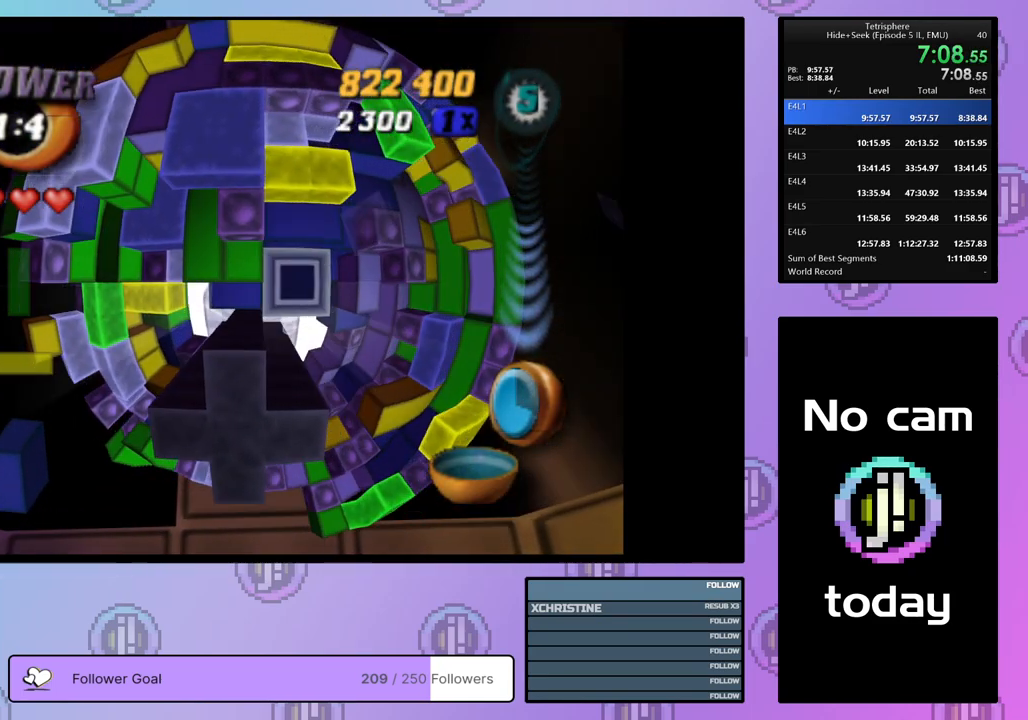
{"buttons": ["DPAD_DOWN"], "right_stick": "center", "events": [[50, "CROSS", "up"], [100, "DPAD_DOWN", "down"], [217, "DPAD_DOWN", "up"], [300, "DPAD_LEFT", "down"], [400, "DPAD_LEFT", "up"], [467, "DPAD_DOWN", "down"]]}
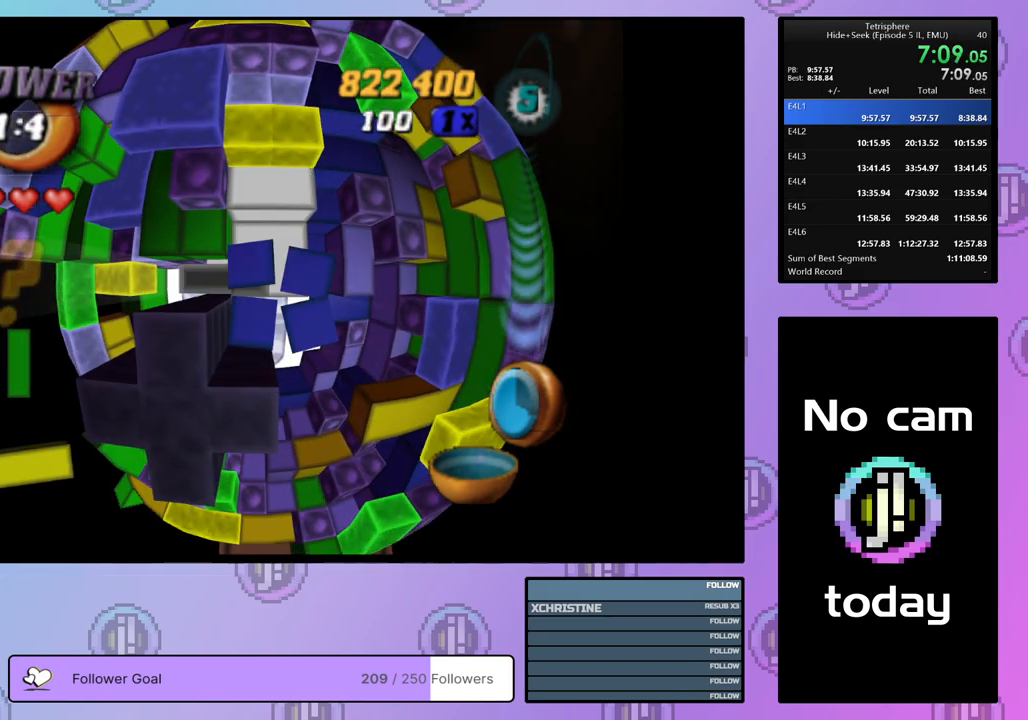
{"buttons": [], "right_stick": "center", "events": [[233, "DPAD_DOWN", "up"], [283, "DPAD_DOWN", "down"], [383, "DPAD_DOWN", "up"]]}
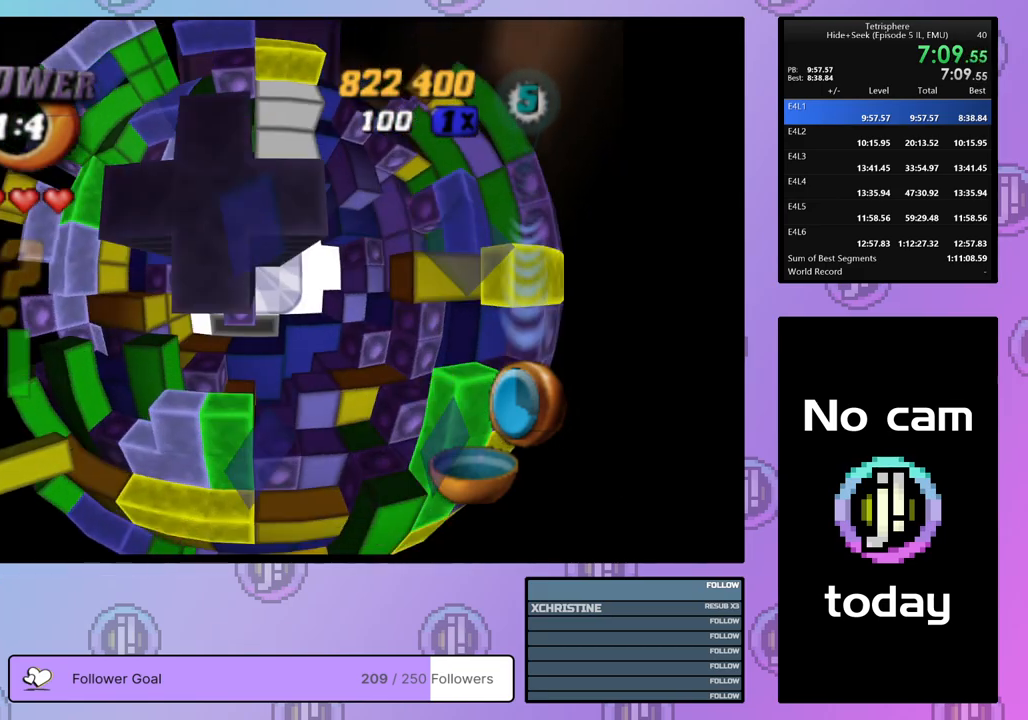
{"buttons": [], "right_stick": "center", "events": [[100, "DPAD_UP", "down"], [183, "DPAD_UP", "up"], [250, "DPAD_UP", "down"], [333, "DPAD_UP", "up"]]}
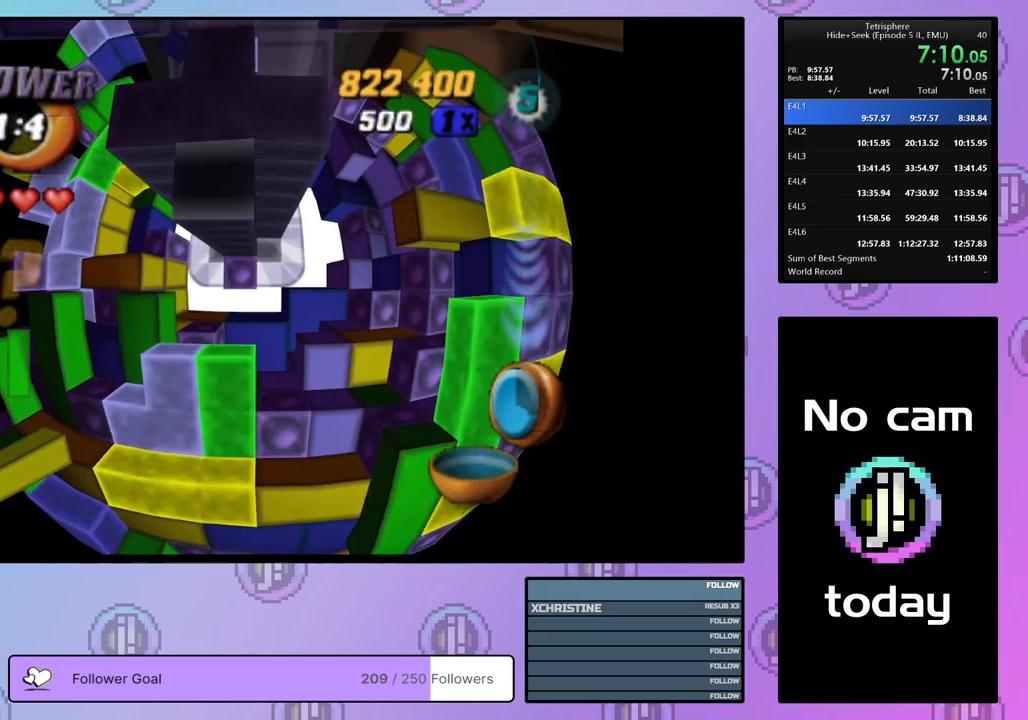
{"buttons": ["DPAD_LEFT"], "right_stick": "center", "events": [[67, "DPAD_LEFT", "down"], [133, "DPAD_LEFT", "up"], [200, "DPAD_LEFT", "down"], [283, "DPAD_LEFT", "up"], [350, "DPAD_LEFT", "down"], [433, "DPAD_LEFT", "up"], [500, "DPAD_LEFT", "down"]]}
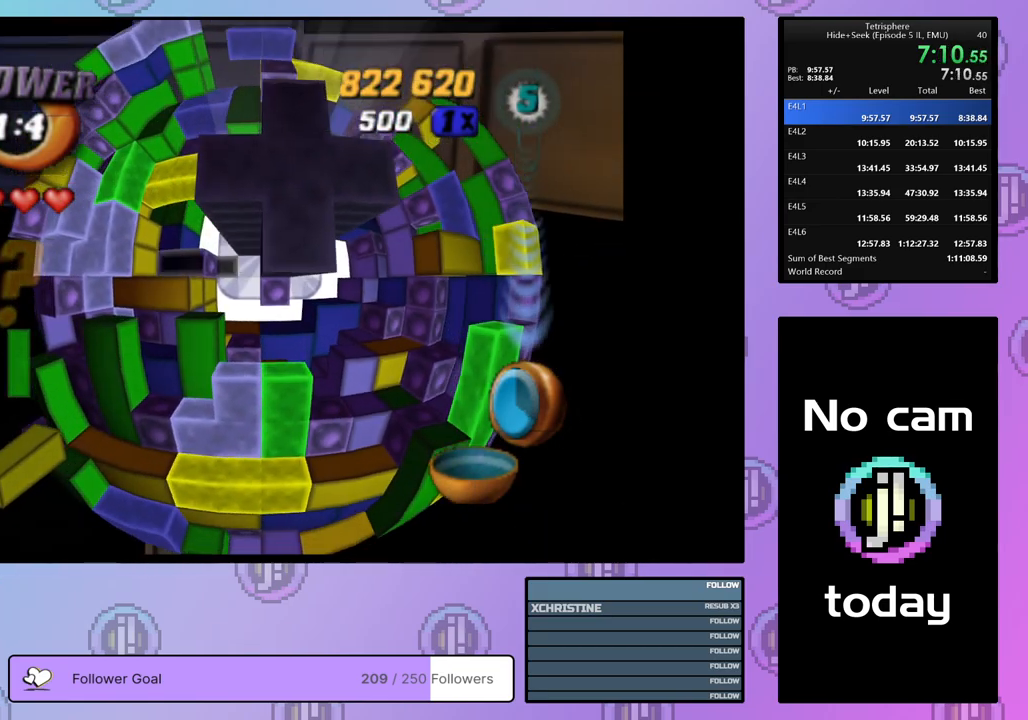
{"buttons": ["SQUARE"], "right_stick": "center", "events": [[100, "DPAD_LEFT", "up"], [167, "DPAD_DOWN", "down"], [250, "DPAD_DOWN", "up"], [250, "SQUARE", "down"], [383, "DPAD_RIGHT", "down"], [467, "DPAD_RIGHT", "up"]]}
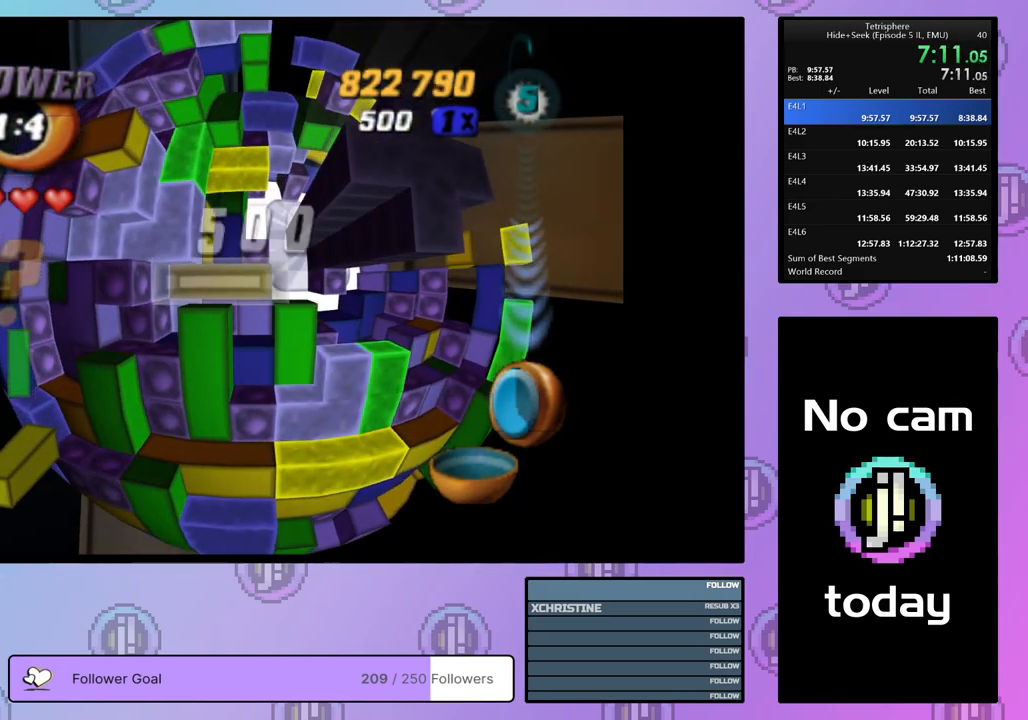
{"buttons": ["SQUARE"], "right_stick": "center", "events": [[17, "DPAD_RIGHT", "down"], [100, "DPAD_RIGHT", "up"], [167, "DPAD_RIGHT", "down"], [267, "DPAD_RIGHT", "up"]]}
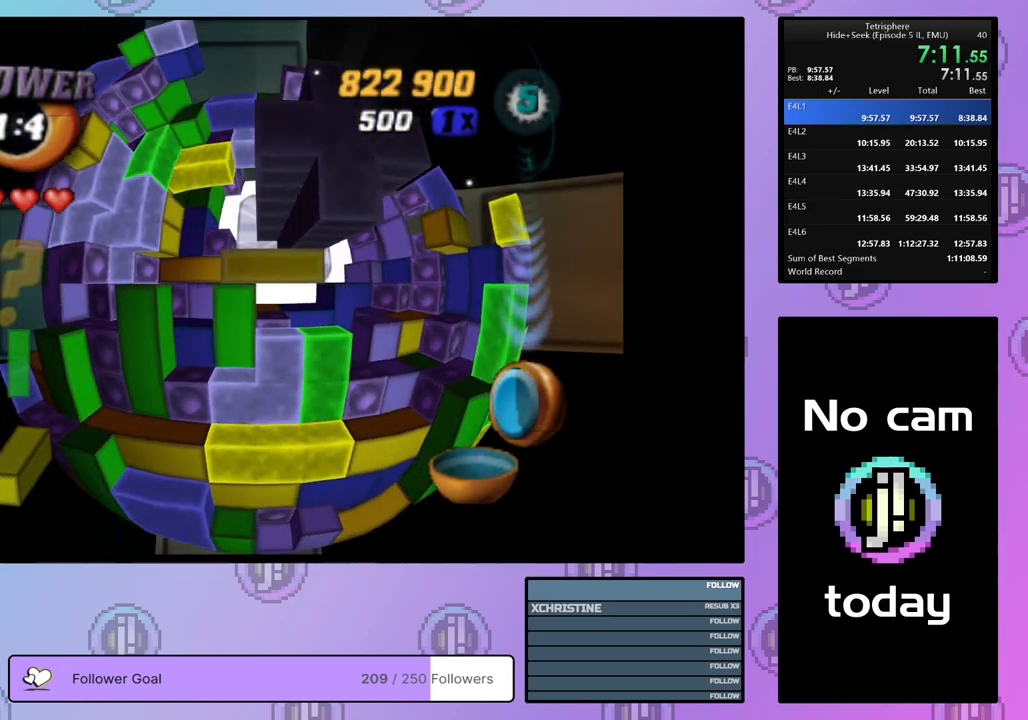
{"buttons": ["SQUARE"], "right_stick": "center", "events": [[17, "DPAD_RIGHT", "down"], [117, "DPAD_RIGHT", "up"], [167, "DPAD_RIGHT", "down"], [267, "DPAD_RIGHT", "up"], [317, "DPAD_RIGHT", "down"], [433, "DPAD_RIGHT", "up"]]}
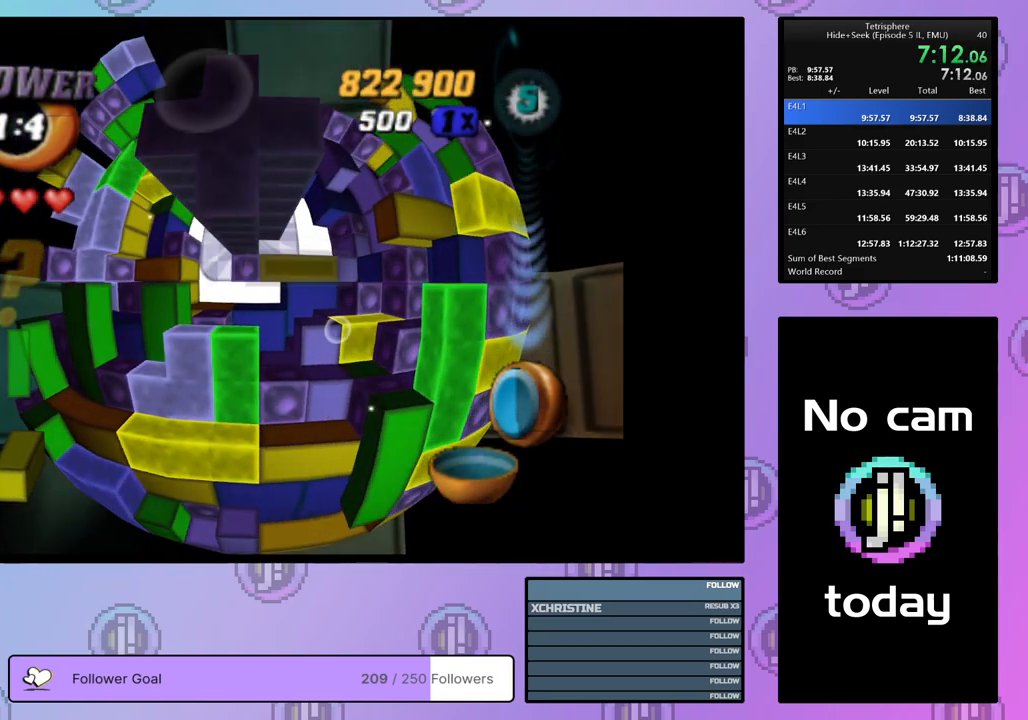
{"buttons": [], "right_stick": "center", "events": [[50, "DPAD_LEFT", "down"], [133, "DPAD_LEFT", "up"], [200, "DPAD_LEFT", "down"], [300, "DPAD_LEFT", "up"], [350, "DPAD_LEFT", "down"], [433, "DPAD_LEFT", "up"], [500, "SQUARE", "up"]]}
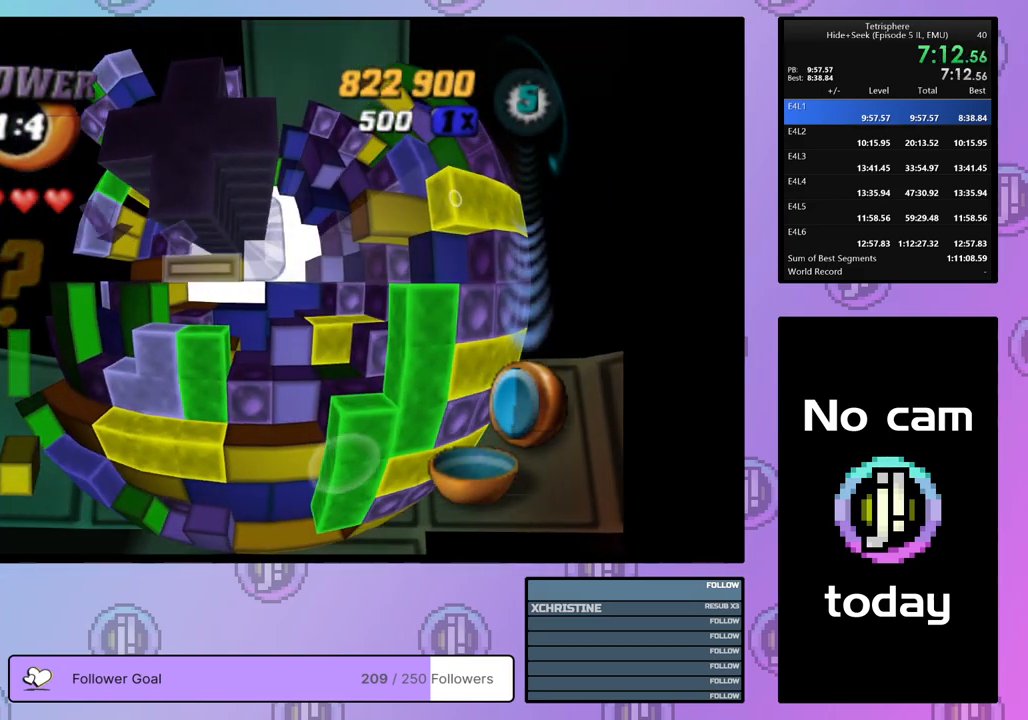
{"buttons": ["DPAD_UP", "DPAD_LEFT"], "right_stick": "center", "events": [[67, "CROSS", "down"], [150, "CROSS", "up"], [150, "DPAD_UP", "down"], [283, "DPAD_LEFT", "down"]]}
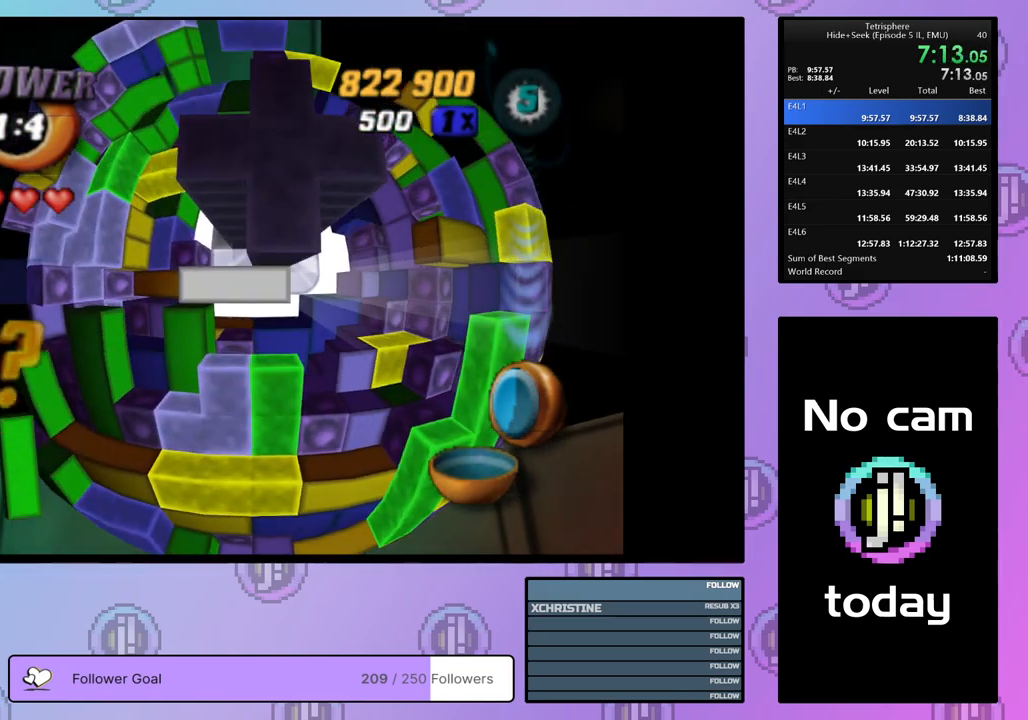
{"buttons": ["DPAD_RIGHT"], "right_stick": "center", "events": [[17, "DPAD_LEFT", "up"], [67, "DPAD_UP", "up"], [217, "DPAD_RIGHT", "down"], [300, "DPAD_RIGHT", "up"], [500, "DPAD_RIGHT", "down"]]}
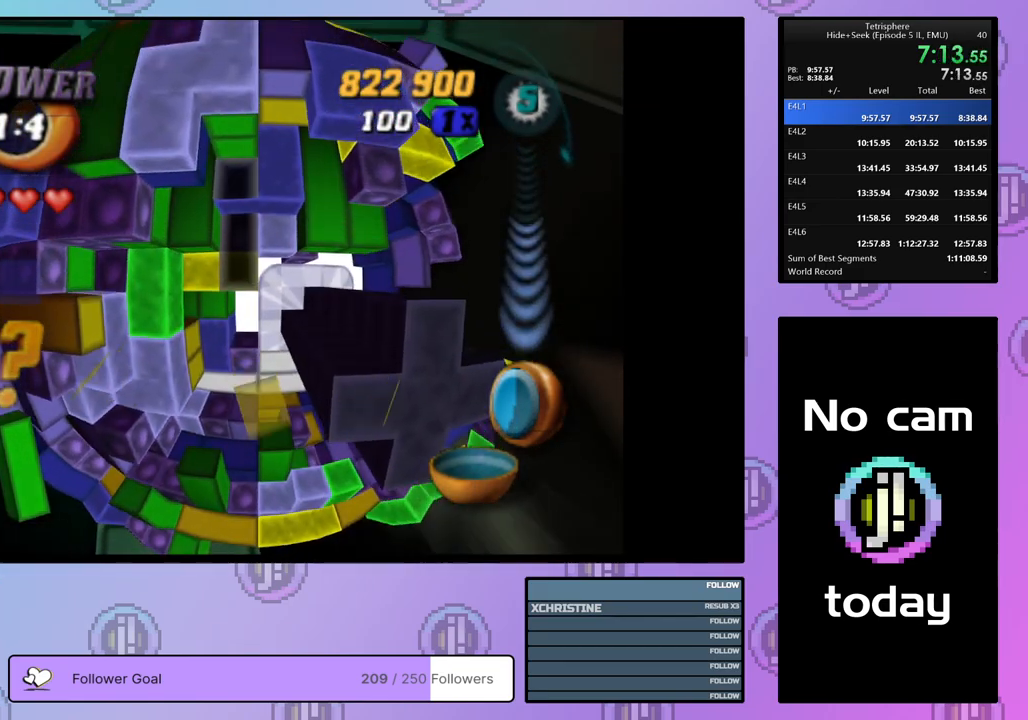
{"buttons": ["DPAD_DOWN", "DPAD_RIGHT"], "right_stick": "center", "events": [[250, "DPAD_RIGHT", "up"], [367, "DPAD_DOWN", "down"], [483, "DPAD_RIGHT", "down"]]}
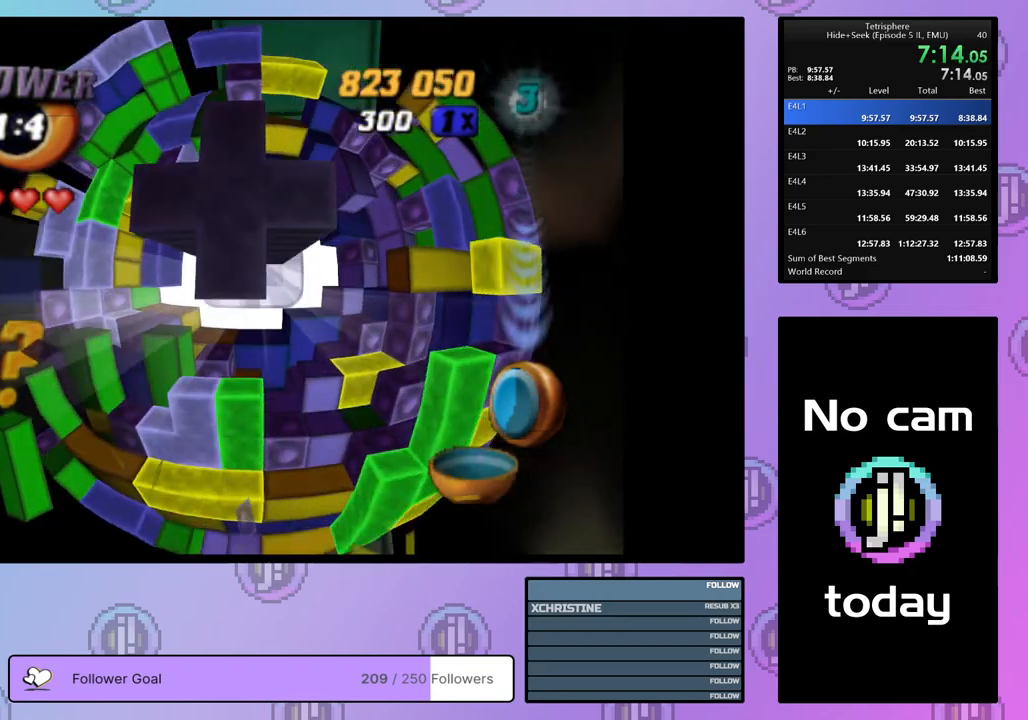
{"buttons": ["CROSS", "SQUARE"], "right_stick": "center", "events": [[83, "DPAD_RIGHT", "up"], [117, "DPAD_DOWN", "up"], [117, "SQUARE", "down"], [133, "CROSS", "down"], [250, "CROSS", "up"], [250, "SQUARE", "up"], [300, "CROSS", "down"], [300, "SQUARE", "down"], [383, "SQUARE", "up"], [400, "CROSS", "up"], [450, "CROSS", "down"], [450, "SQUARE", "down"]]}
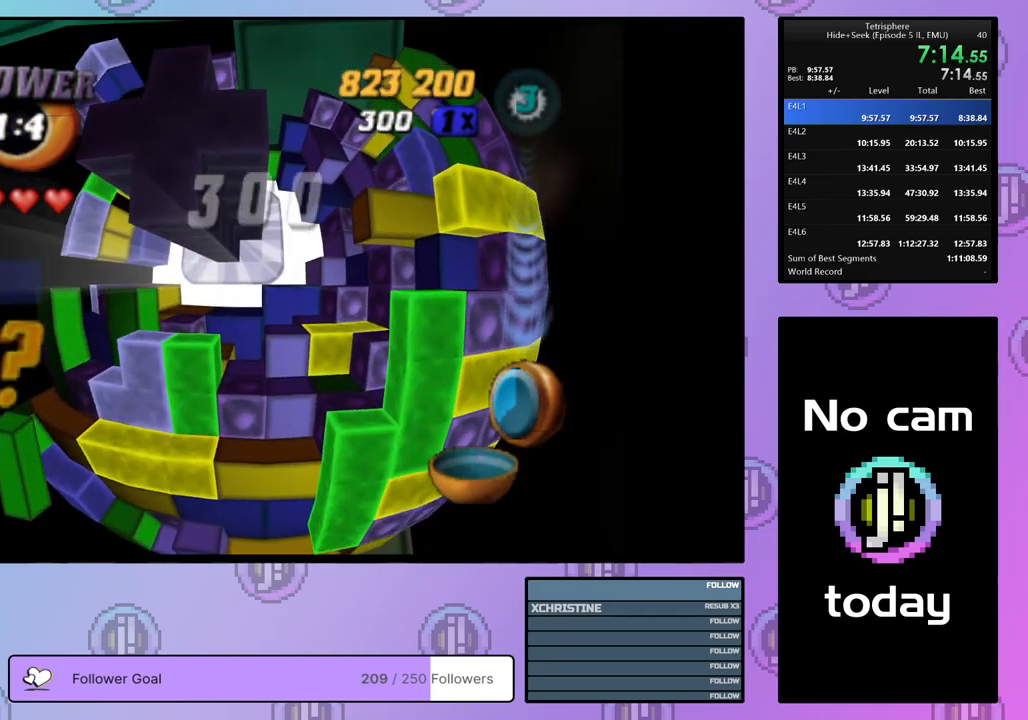
{"buttons": [], "right_stick": "center", "events": [[50, "CROSS", "up"], [50, "SQUARE", "up"], [100, "CROSS", "down"], [100, "SQUARE", "down"], [200, "CROSS", "up"], [200, "SQUARE", "up"], [267, "CROSS", "down"], [267, "SQUARE", "down"], [350, "CROSS", "up"], [350, "SQUARE", "up"], [417, "CROSS", "down"], [417, "SQUARE", "down"], [500, "CROSS", "up"], [500, "SQUARE", "up"]]}
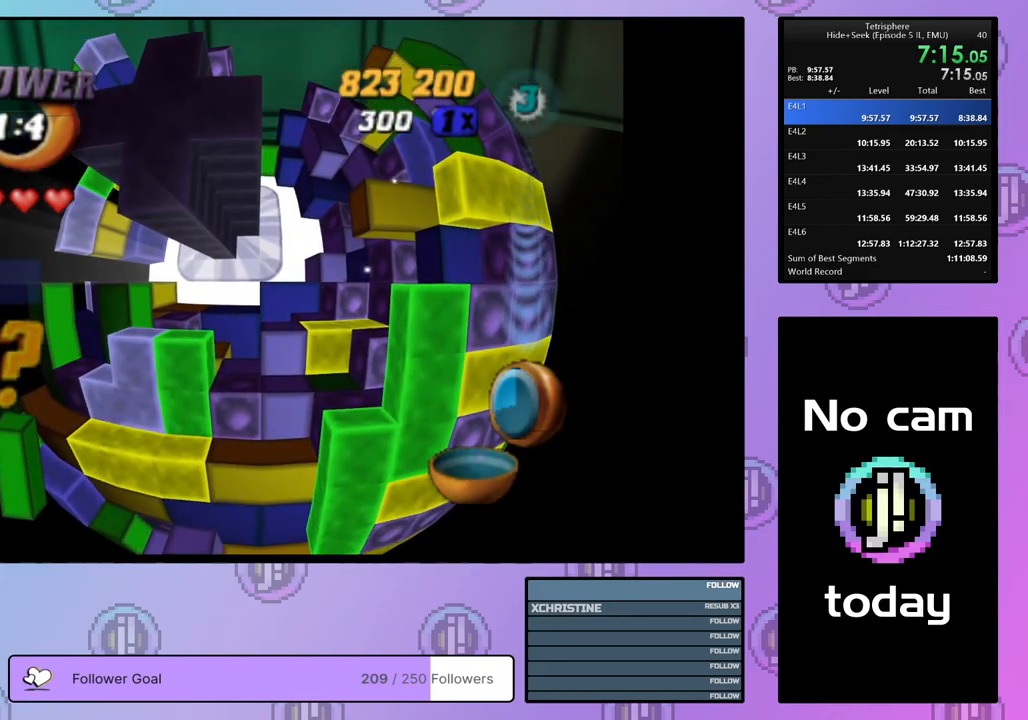
{"buttons": [], "right_stick": "center", "events": [[67, "CROSS", "down"], [67, "SQUARE", "down"], [167, "CROSS", "up"], [167, "SQUARE", "up"], [217, "CROSS", "down"], [217, "SQUARE", "down"], [300, "CROSS", "up"], [300, "SQUARE", "up"], [367, "CROSS", "down"], [367, "SQUARE", "down"], [450, "CROSS", "up"], [450, "SQUARE", "up"]]}
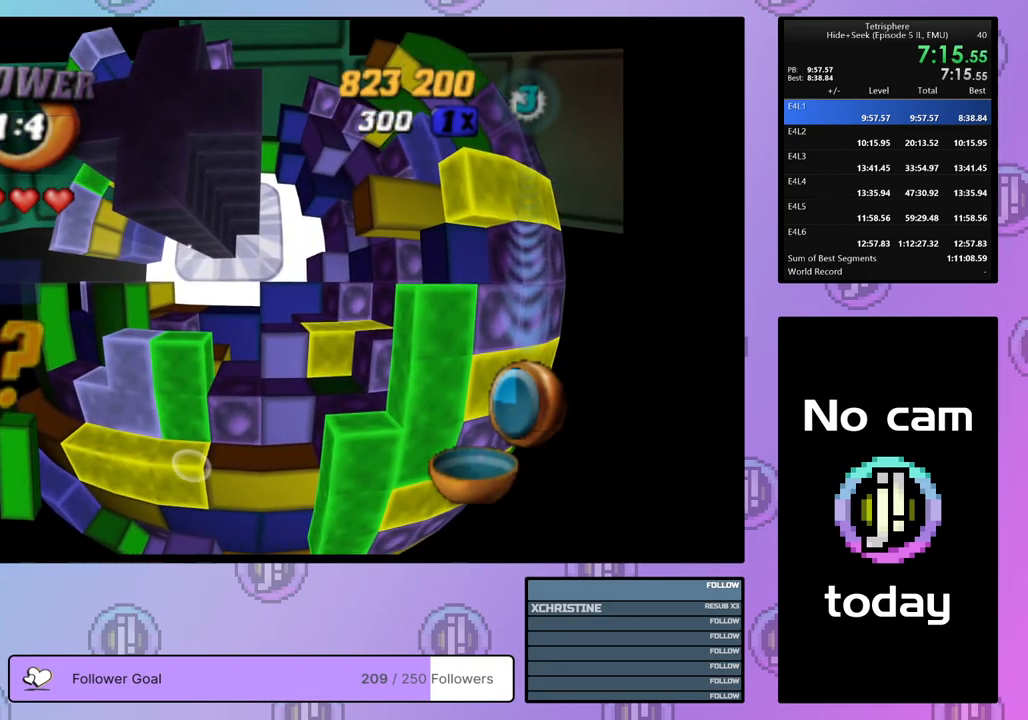
{"buttons": ["CROSS", "SQUARE"], "right_stick": "center", "events": [[33, "CROSS", "down"], [33, "SQUARE", "down"], [100, "CROSS", "up"], [100, "SQUARE", "up"], [183, "CROSS", "down"], [183, "SQUARE", "down"], [267, "CROSS", "up"], [267, "SQUARE", "up"], [333, "CROSS", "down"], [333, "SQUARE", "down"], [433, "CROSS", "up"], [433, "SQUARE", "up"], [500, "CROSS", "down"], [500, "SQUARE", "down"]]}
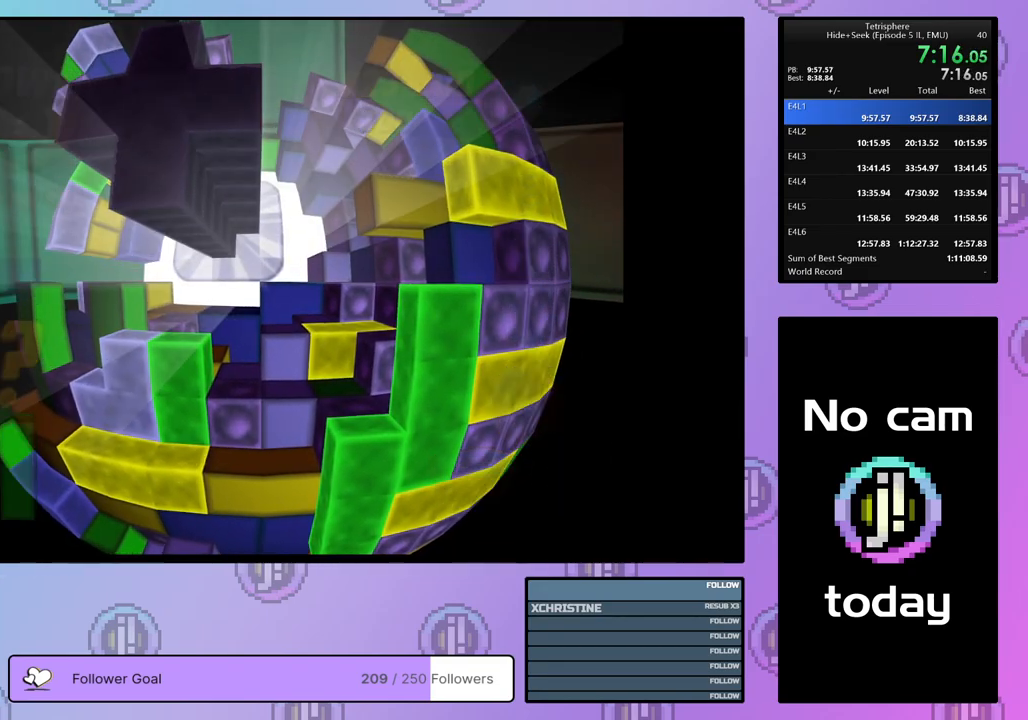
{"buttons": ["CROSS", "SQUARE"], "right_stick": "center", "events": [[100, "CROSS", "up"], [100, "SQUARE", "up"], [150, "CROSS", "down"], [150, "SQUARE", "down"], [233, "SQUARE", "up"], [250, "CROSS", "up"], [317, "CROSS", "down"], [317, "SQUARE", "down"], [400, "CROSS", "up"], [400, "SQUARE", "up"], [467, "CROSS", "down"], [467, "SQUARE", "down"]]}
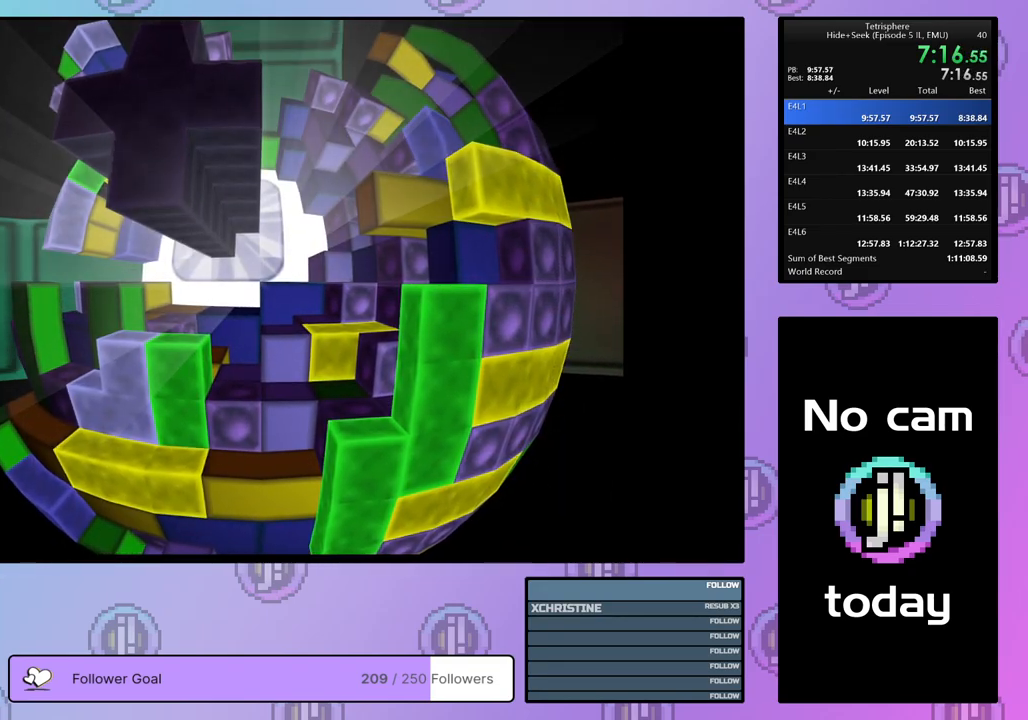
{"buttons": ["CROSS", "SQUARE"], "right_stick": "center", "events": [[50, "SQUARE", "up"], [67, "CROSS", "up"], [133, "CROSS", "down"], [150, "SQUARE", "down"], [200, "CROSS", "up"], [200, "SQUARE", "up"], [250, "CROSS", "down"], [250, "SQUARE", "down"], [367, "CROSS", "up"], [367, "SQUARE", "up"], [433, "CROSS", "down"], [433, "SQUARE", "down"]]}
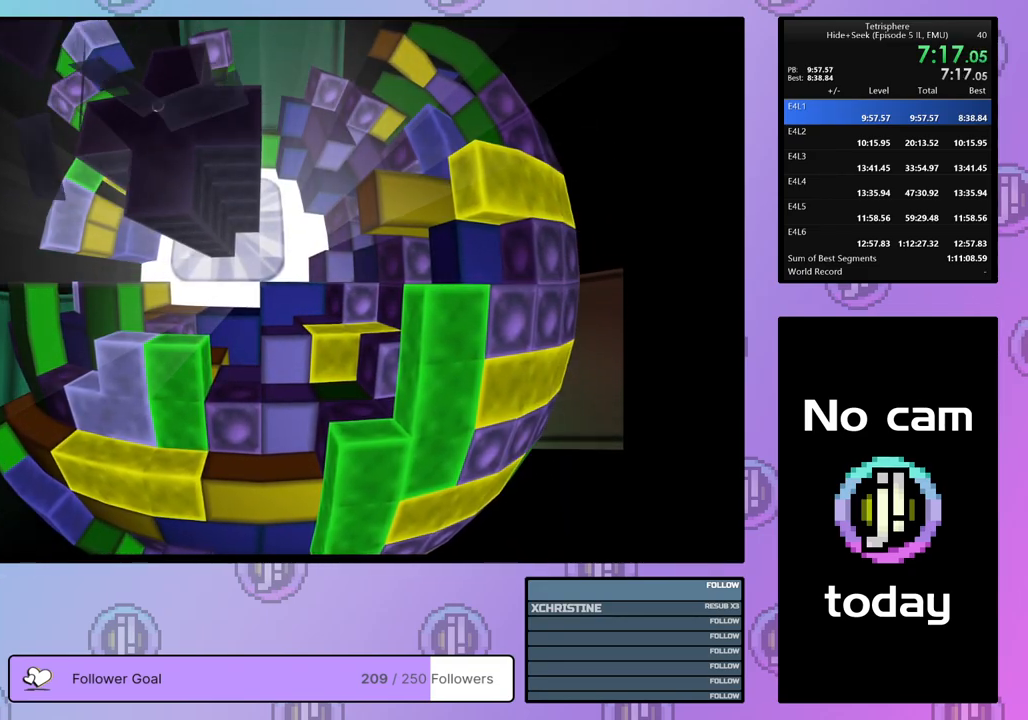
{"buttons": [], "right_stick": "center", "events": [[17, "CROSS", "up"], [17, "SQUARE", "up"], [83, "CROSS", "down"], [83, "SQUARE", "down"], [183, "CROSS", "up"], [183, "SQUARE", "up"], [233, "CROSS", "down"], [233, "SQUARE", "down"], [317, "CROSS", "up"], [317, "SQUARE", "up"], [383, "SQUARE", "down"], [400, "CROSS", "down"], [450, "CROSS", "up"], [450, "SQUARE", "up"]]}
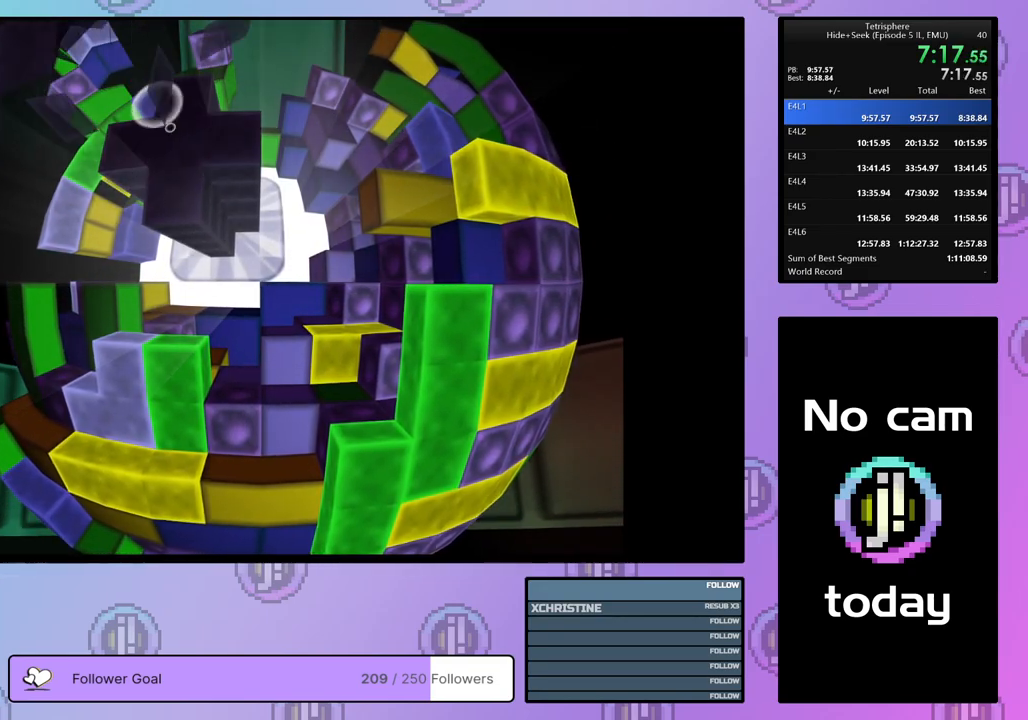
{"buttons": ["CROSS", "SQUARE"], "right_stick": "center", "events": [[50, "CROSS", "down"], [50, "SQUARE", "down"], [100, "CROSS", "up"], [100, "SQUARE", "up"], [167, "CROSS", "down"], [167, "SQUARE", "down"], [250, "SQUARE", "up"], [267, "CROSS", "up"], [333, "CROSS", "down"], [333, "SQUARE", "down"], [383, "CROSS", "up"], [383, "SQUARE", "up"], [467, "SQUARE", "down"], [483, "CROSS", "down"]]}
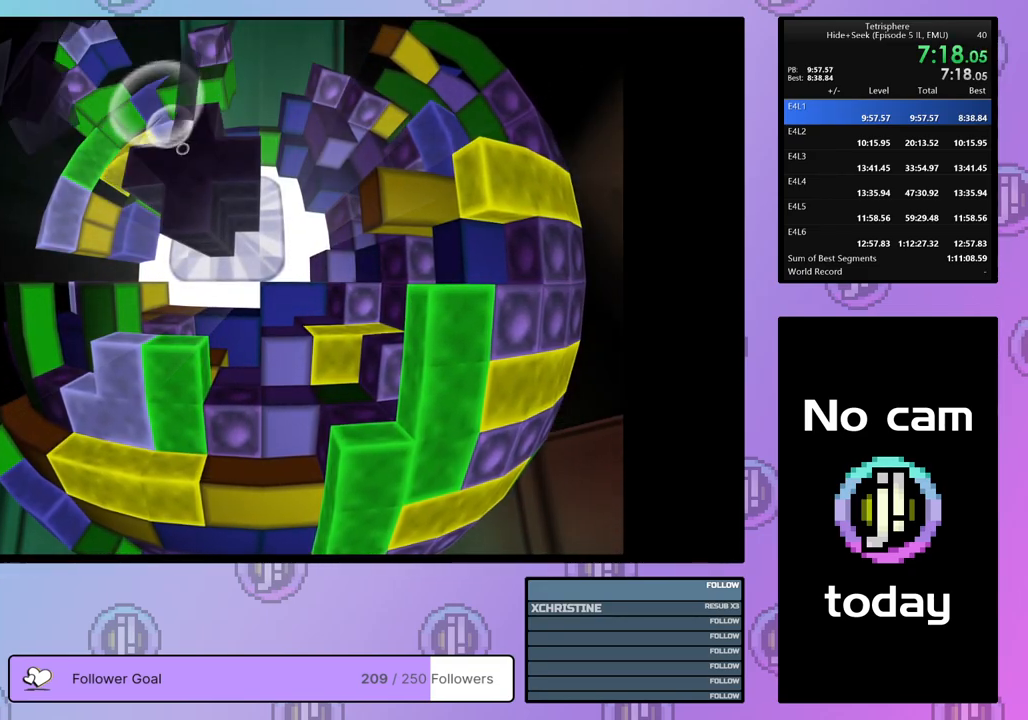
{"buttons": ["CROSS"], "right_stick": "center", "events": [[50, "CROSS", "up"], [50, "SQUARE", "up"], [117, "CROSS", "down"], [117, "SQUARE", "down"], [200, "CROSS", "up"], [200, "SQUARE", "up"], [267, "CROSS", "down"], [267, "SQUARE", "down"], [367, "CROSS", "up"], [367, "SQUARE", "up"], [417, "CROSS", "down"], [417, "SQUARE", "down"], [500, "SQUARE", "up"]]}
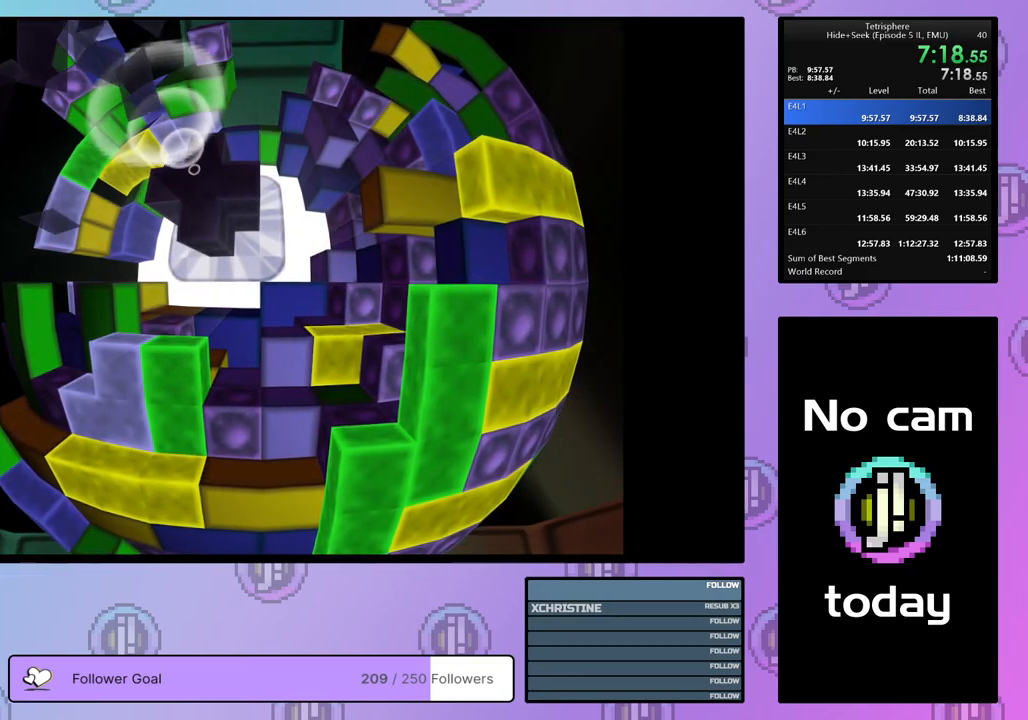
{"buttons": [], "right_stick": "center", "events": [[17, "CROSS", "up"], [83, "CROSS", "down"], [83, "SQUARE", "down"], [150, "CROSS", "up"], [150, "SQUARE", "up"], [233, "CROSS", "down"], [233, "SQUARE", "down"], [300, "SQUARE", "up"], [317, "CROSS", "up"], [383, "CROSS", "down"], [383, "SQUARE", "down"], [483, "CROSS", "up"], [483, "SQUARE", "up"]]}
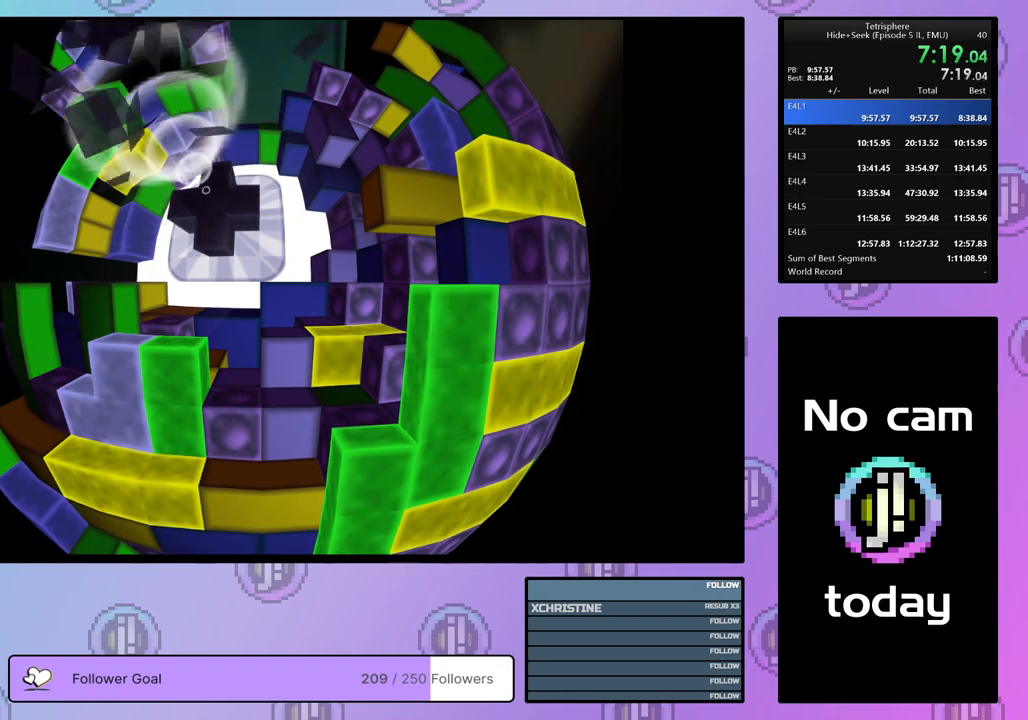
{"buttons": ["CROSS", "SQUARE"], "right_stick": "center", "events": [[17, "SQUARE", "down"], [33, "CROSS", "down"], [100, "SQUARE", "up"], [117, "CROSS", "up"], [183, "CROSS", "down"], [183, "SQUARE", "down"], [283, "CROSS", "up"], [283, "SQUARE", "up"], [333, "CROSS", "down"], [333, "SQUARE", "down"], [417, "CROSS", "up"], [417, "SQUARE", "up"], [483, "SQUARE", "down"], [500, "CROSS", "down"]]}
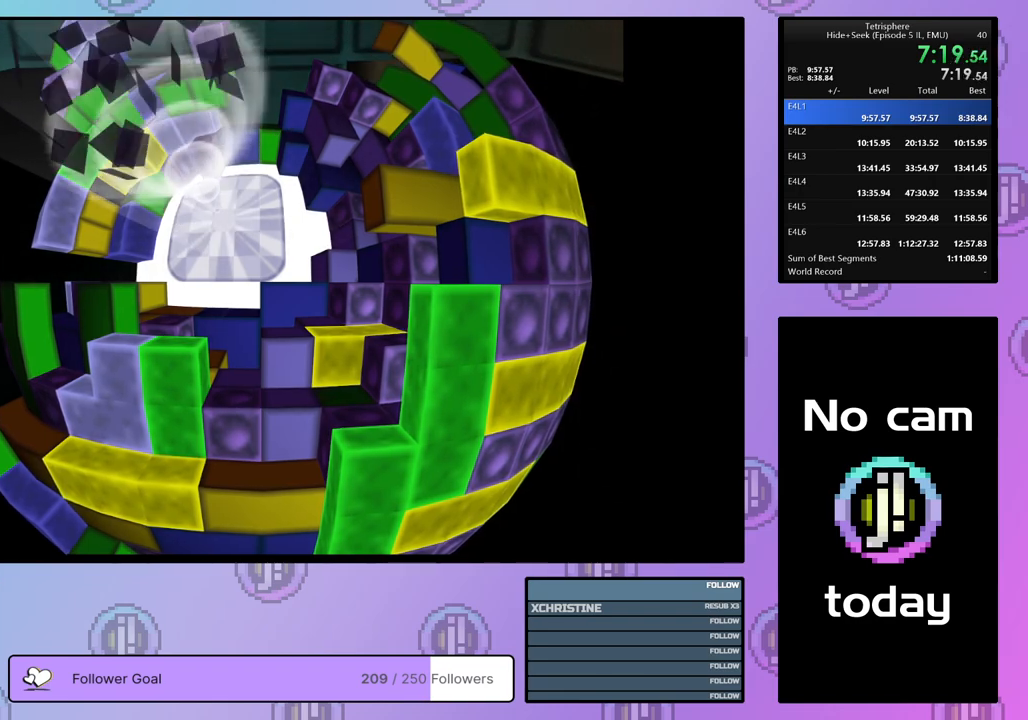
{"buttons": ["CROSS", "SQUARE"], "right_stick": "center", "events": [[83, "CROSS", "up"], [83, "SQUARE", "up"], [133, "SQUARE", "down"], [150, "CROSS", "down"], [217, "CROSS", "up"], [217, "SQUARE", "up"], [300, "CROSS", "down"], [300, "SQUARE", "down"], [383, "CROSS", "up"], [383, "SQUARE", "up"], [450, "CROSS", "down"], [450, "SQUARE", "down"]]}
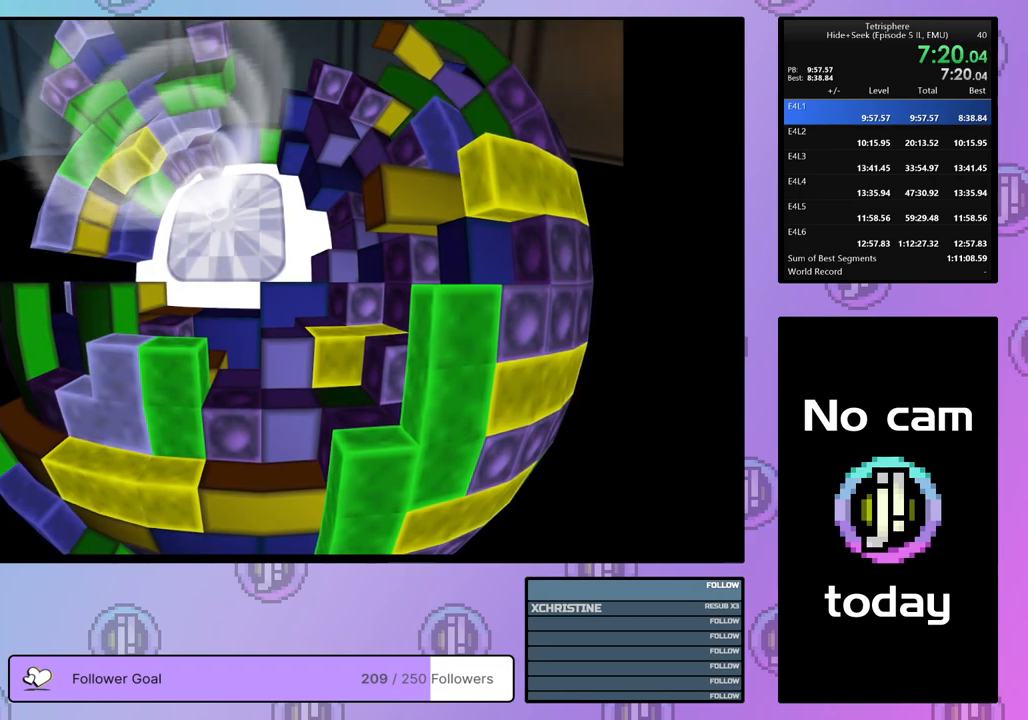
{"buttons": [], "right_stick": "center", "events": [[33, "CROSS", "up"], [33, "SQUARE", "up"], [100, "CROSS", "down"], [100, "SQUARE", "down"], [183, "SQUARE", "up"], [200, "CROSS", "up"], [250, "CROSS", "down"], [250, "SQUARE", "down"], [333, "CROSS", "up"], [333, "SQUARE", "up"], [400, "SQUARE", "down"], [417, "CROSS", "down"], [483, "CROSS", "up"], [500, "SQUARE", "up"]]}
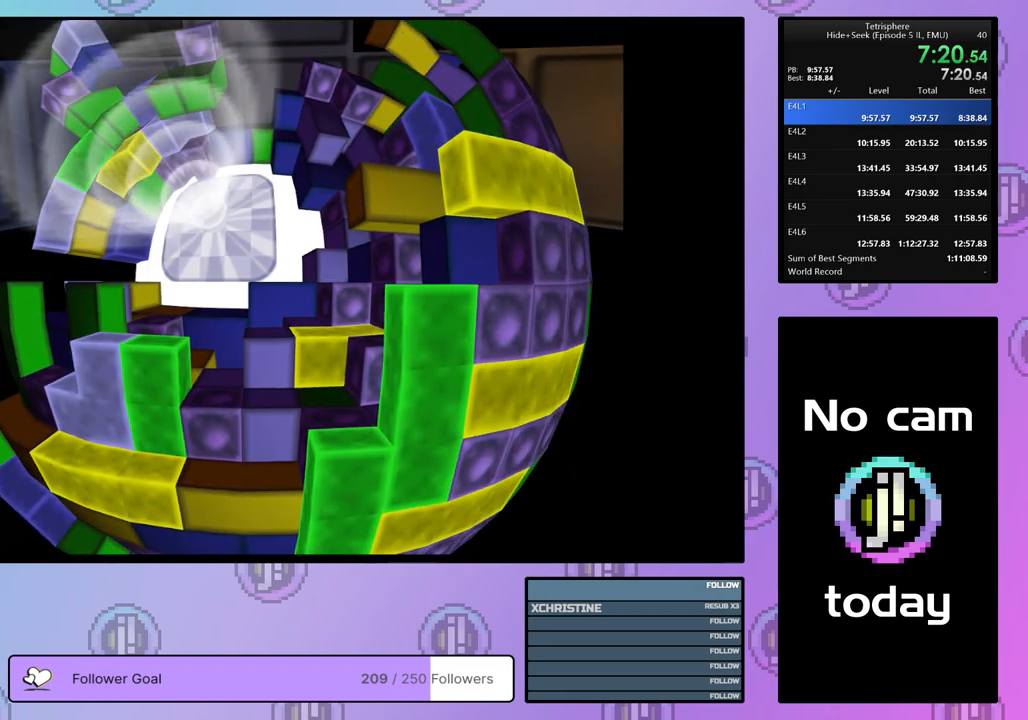
{"buttons": [], "right_stick": "center", "events": [[67, "CROSS", "down"], [67, "SQUARE", "down"], [133, "CROSS", "up"], [150, "SQUARE", "up"], [217, "CROSS", "down"], [217, "SQUARE", "down"], [300, "CROSS", "up"], [300, "SQUARE", "up"], [383, "CROSS", "down"], [383, "SQUARE", "down"], [433, "SQUARE", "up"], [450, "CROSS", "up"]]}
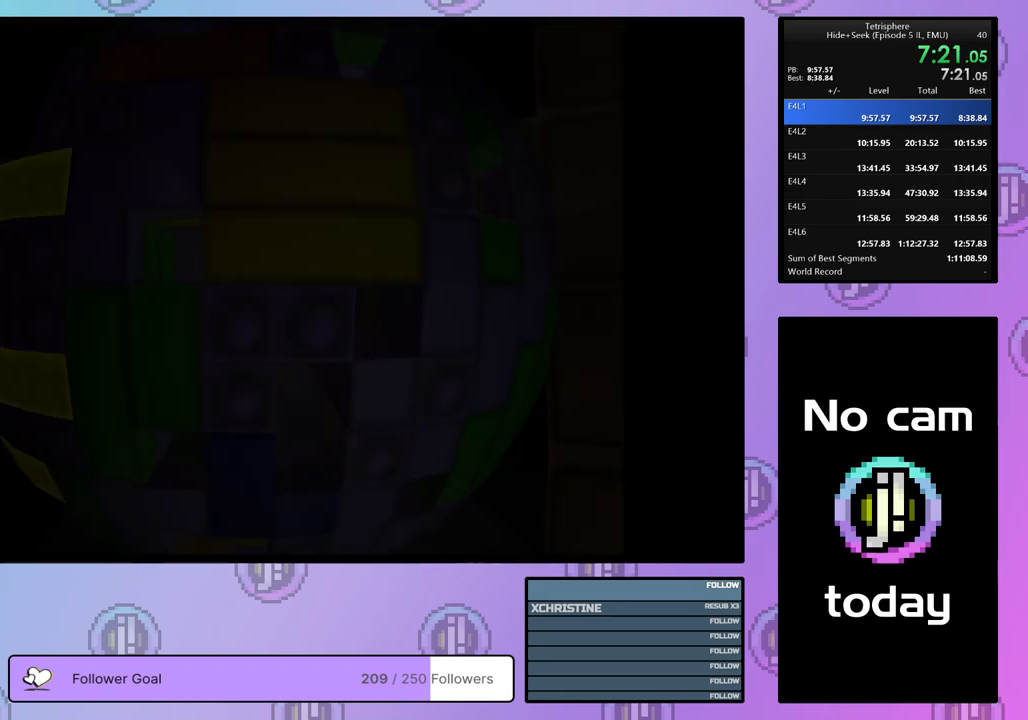
{"buttons": [], "right_stick": "center", "events": [[33, "CROSS", "down"], [33, "SQUARE", "down"], [83, "SQUARE", "up"], [100, "CROSS", "up"], [183, "CROSS", "down"], [183, "SQUARE", "down"], [233, "CROSS", "up"], [233, "SQUARE", "up"], [300, "SQUARE", "down"], [317, "CROSS", "down"], [367, "CROSS", "up"], [367, "SQUARE", "up"], [433, "CROSS", "down"], [433, "SQUARE", "down"], [483, "CROSS", "up"], [483, "SQUARE", "up"]]}
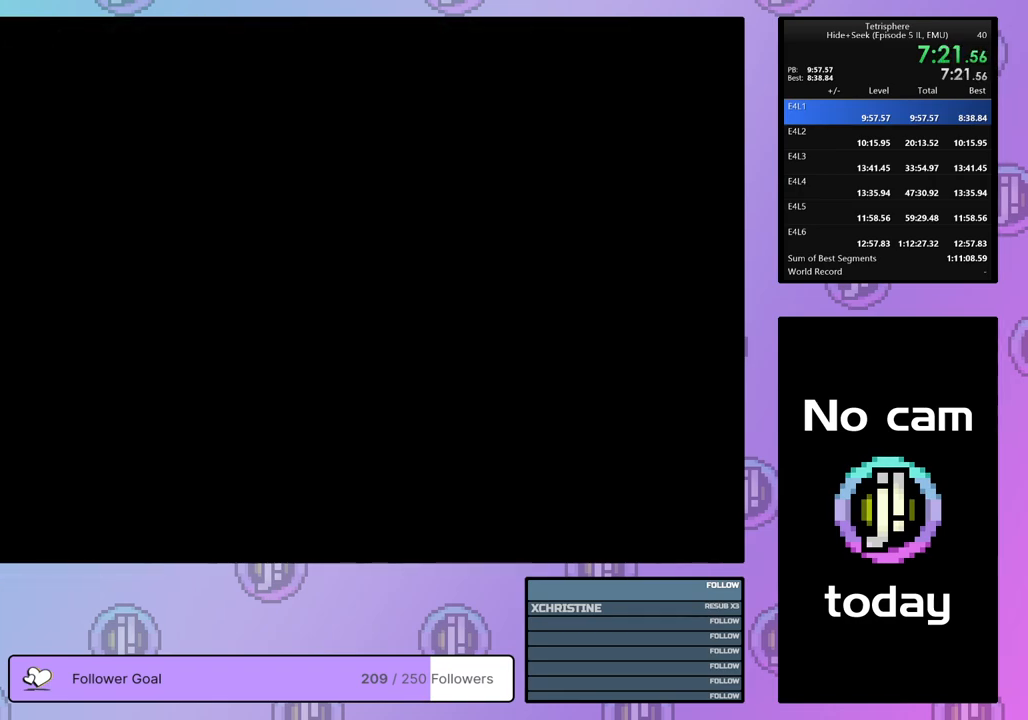
{"buttons": [], "right_stick": "center", "events": []}
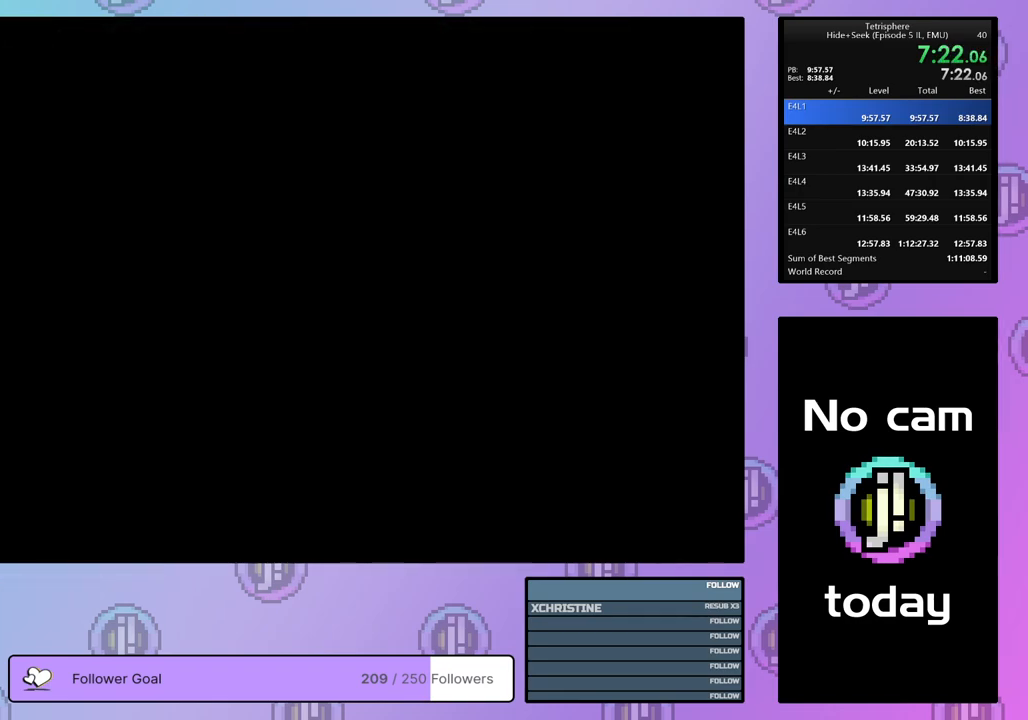
{"buttons": [], "right_stick": "center", "events": []}
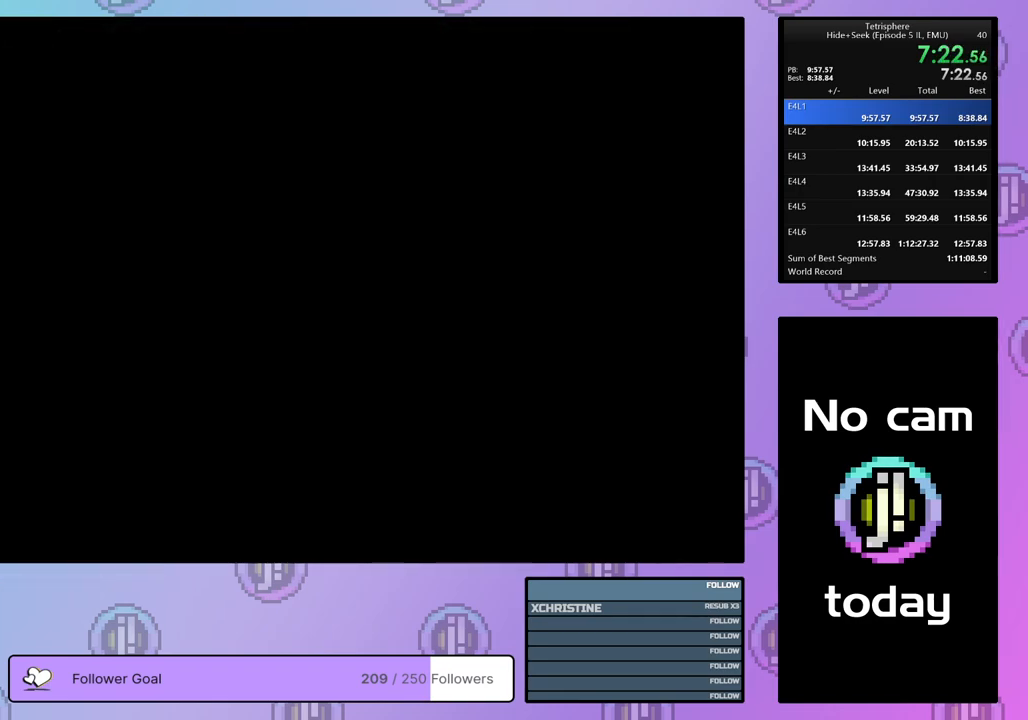
{"buttons": [], "right_stick": "center", "events": []}